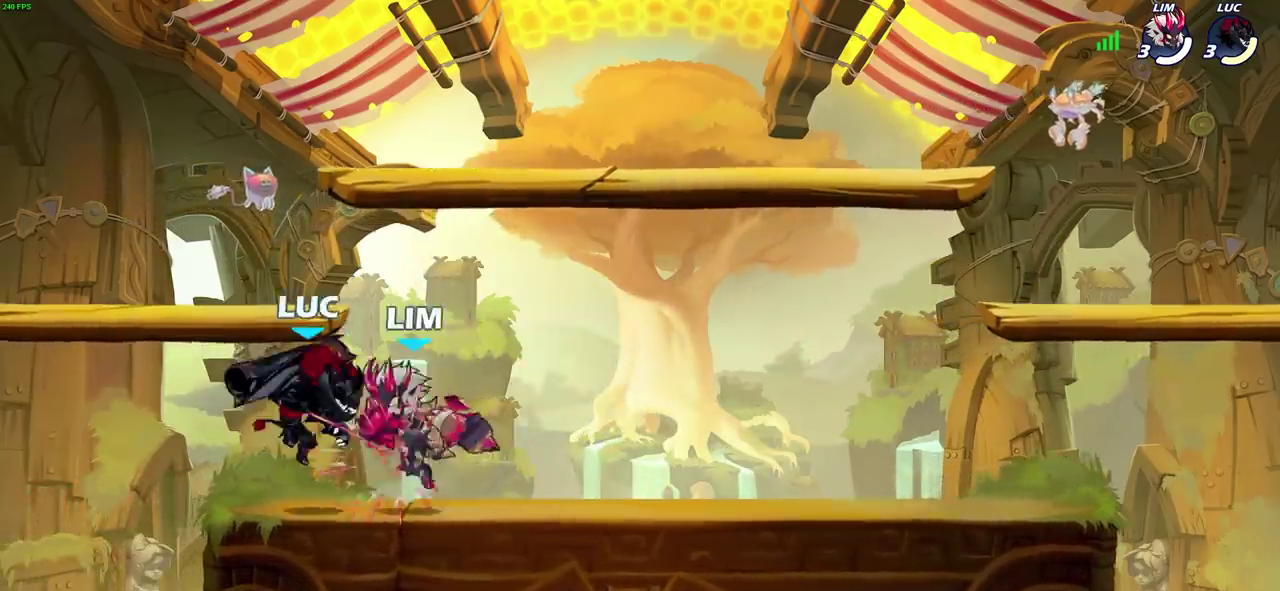
Gameplay with a controller (PlayStation layout); each line is a JSON object with the inputs held at the frame after it (dt_ms = milliseconds from this image to that frame). "events" lists button and stick changes between this image and that frame as [ms after this image, input, new state], when the widget could be followed in between.
{"dt_ms": 600, "buttons": [], "left_stick": "center", "right_stick": "center"}
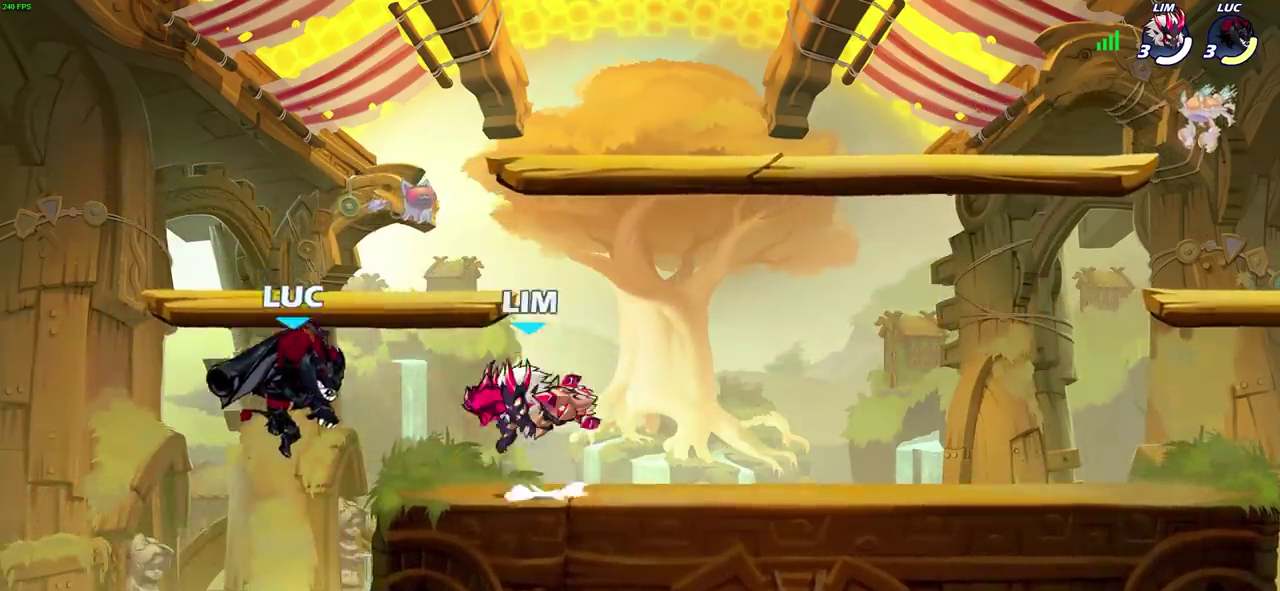
{"dt_ms": 700, "buttons": [], "left_stick": "center", "right_stick": "center", "events": [[17, "left_stick", "right"], [117, "CROSS", "down"], [150, "SQUARE", "down"], [183, "CROSS", "up"], [183, "right_stick", "down-left"], [233, "SQUARE", "up"], [233, "right_stick", "center"], [267, "left_stick", "center"], [633, "CIRCLE", "down"], [700, "CIRCLE", "up"]]}
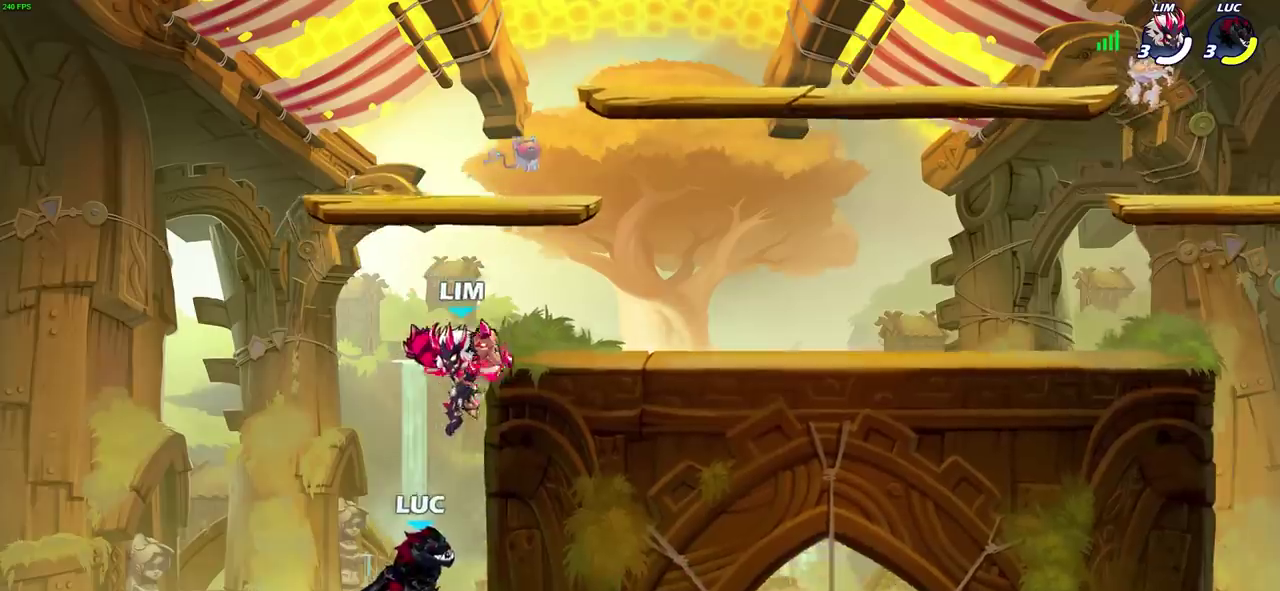
{"dt_ms": 400, "buttons": [], "left_stick": "center", "right_stick": "center", "events": []}
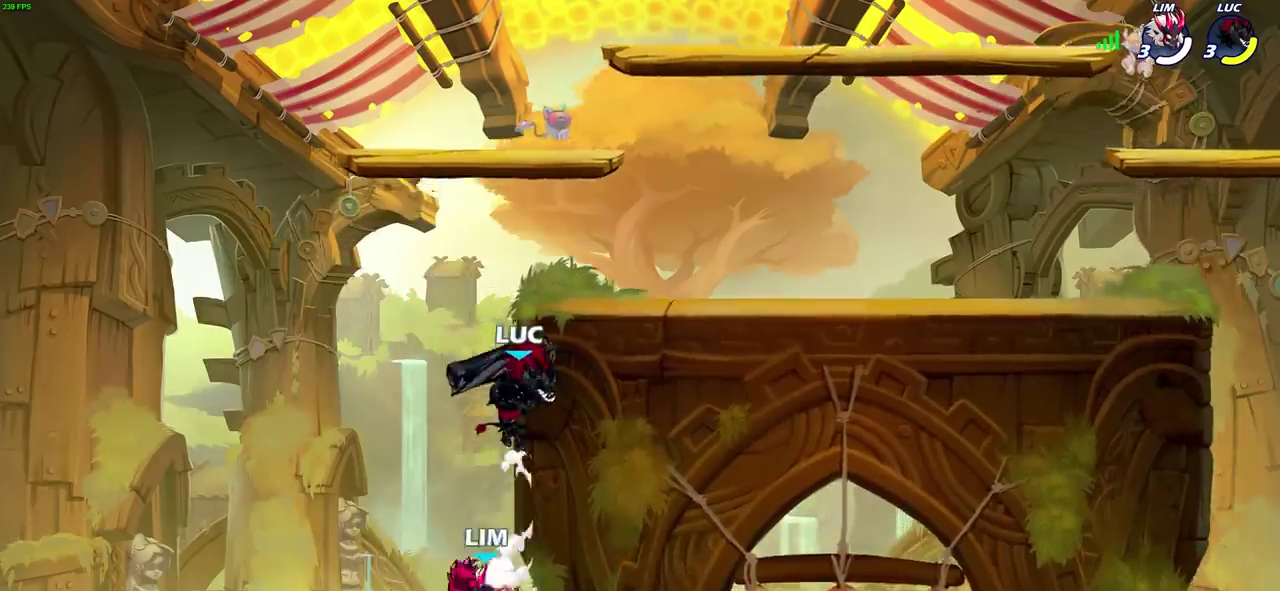
{"dt_ms": 300, "buttons": ["CROSS"], "left_stick": "left", "right_stick": "center"}
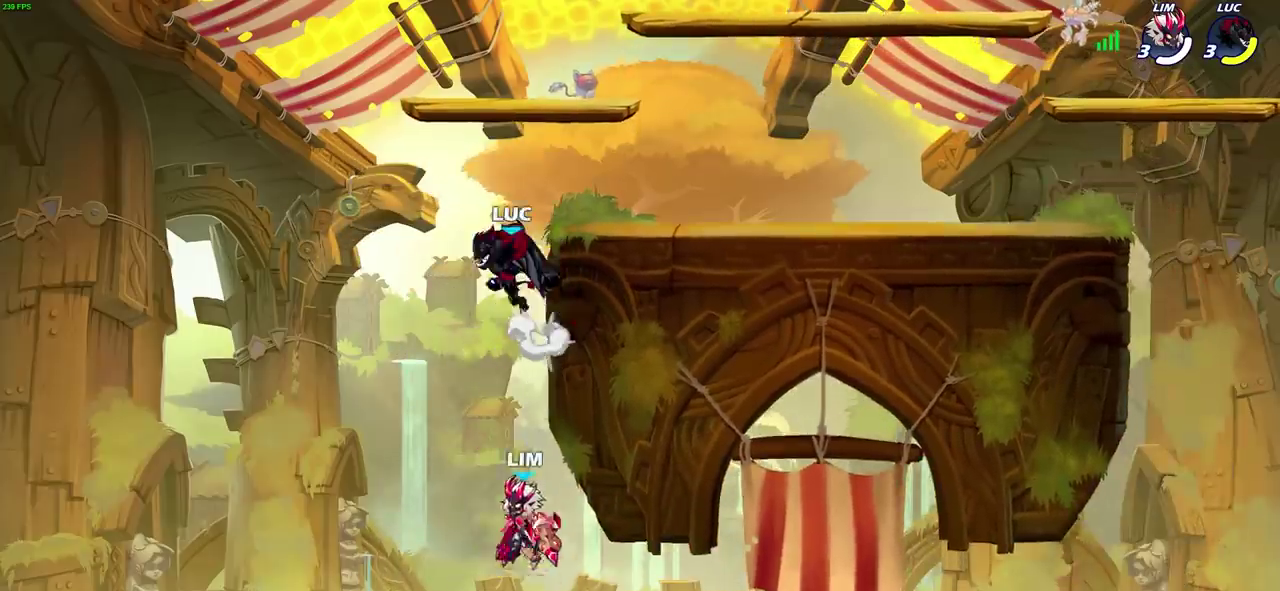
{"dt_ms": 800, "buttons": [], "left_stick": "center", "right_stick": "center"}
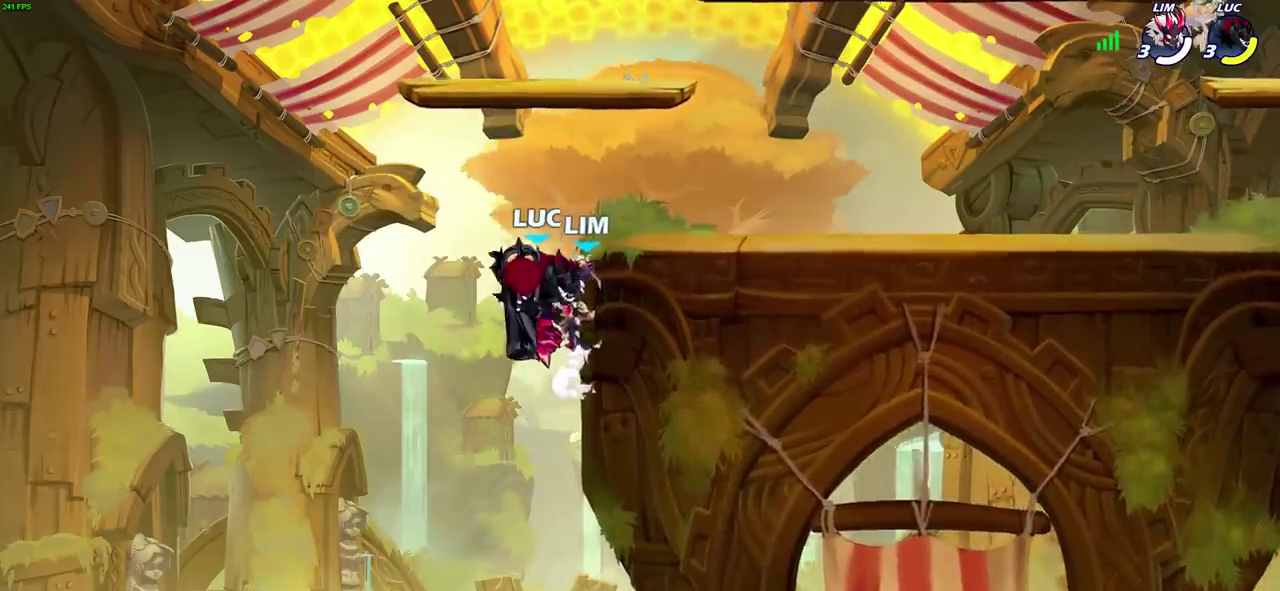
{"dt_ms": 400, "buttons": [], "left_stick": "right", "right_stick": "center", "events": [[167, "left_stick", "right"]]}
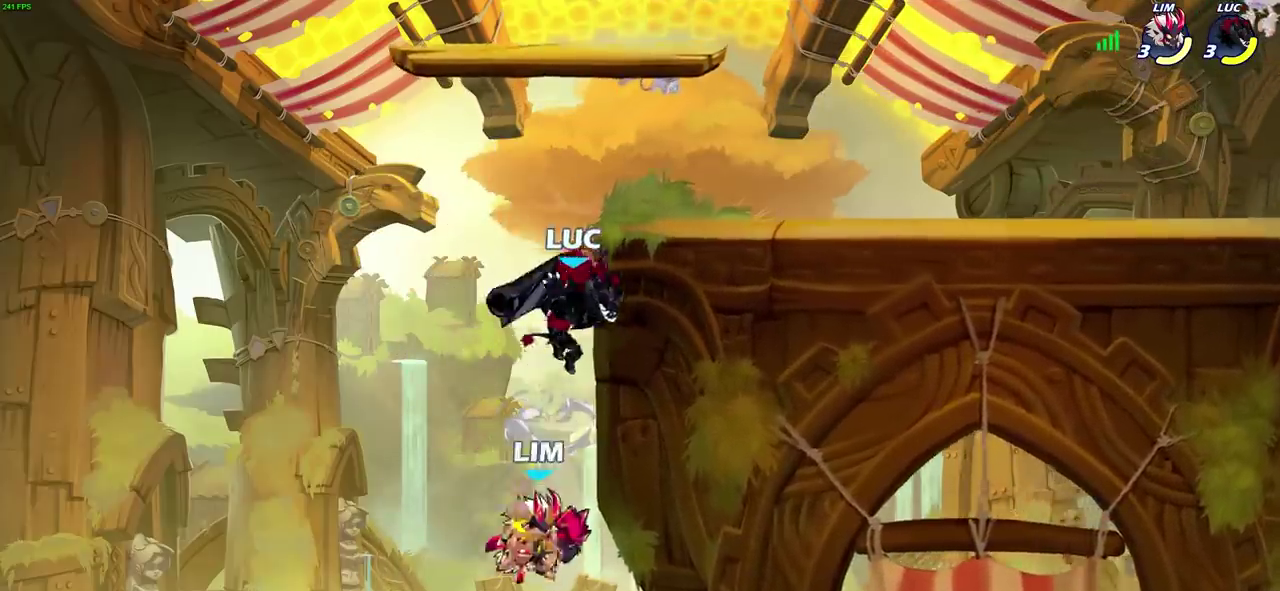
{"dt_ms": 300, "buttons": [], "left_stick": "up-right", "right_stick": "center", "events": [[150, "CROSS", "down"], [167, "left_stick", "up-right"], [267, "CROSS", "up"]]}
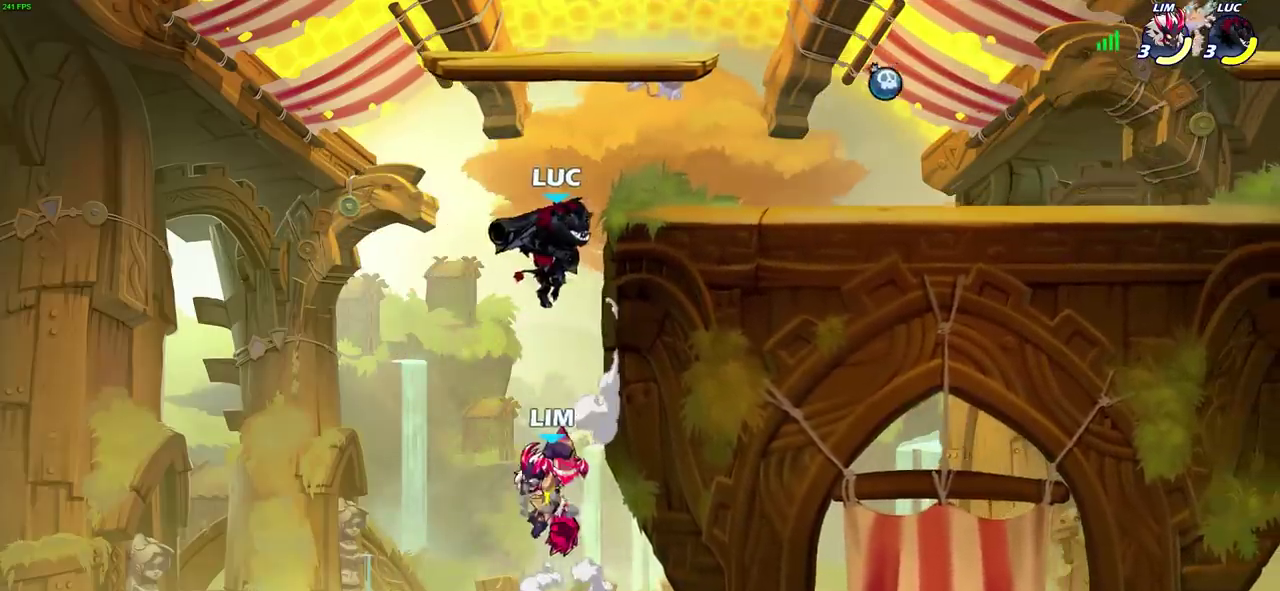
{"dt_ms": 700, "buttons": ["CIRCLE"], "left_stick": "down", "right_stick": "center", "events": [[17, "left_stick", "right"], [217, "CIRCLE", "down"], [217, "left_stick", "down"], [467, "CIRCLE", "up"], [500, "left_stick", "center"], [583, "left_stick", "down-left"], [667, "CIRCLE", "down"], [700, "left_stick", "down"]]}
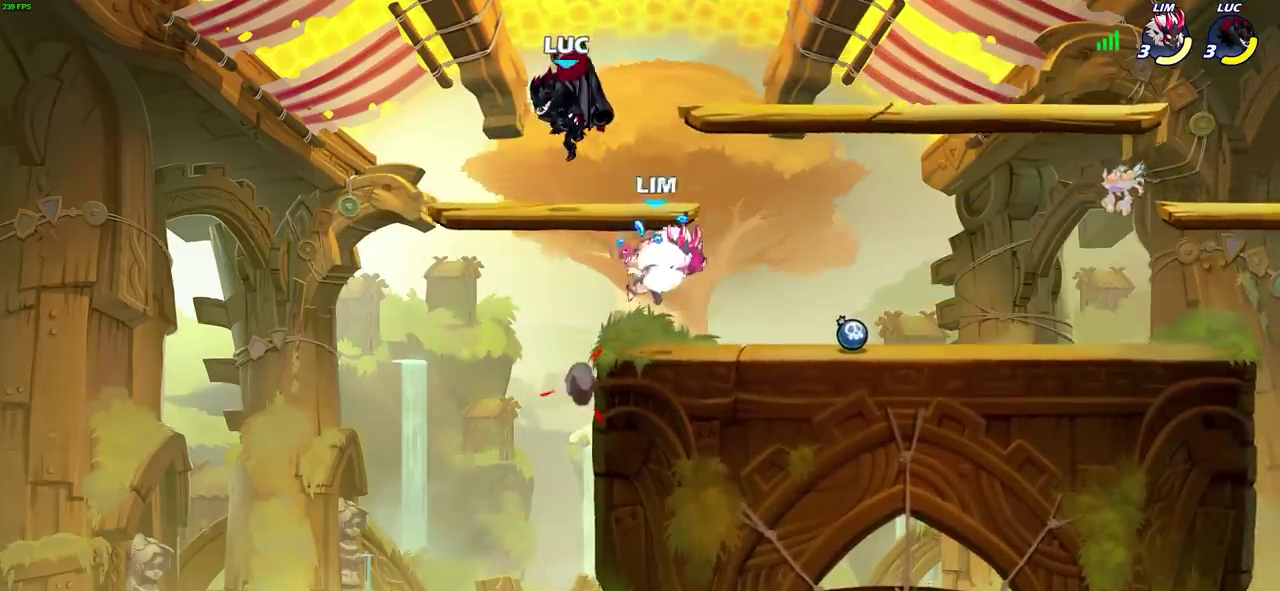
{"dt_ms": 500, "buttons": [], "left_stick": "left", "right_stick": "center", "events": [[50, "left_stick", "center"], [167, "CIRCLE", "up"], [433, "left_stick", "left"]]}
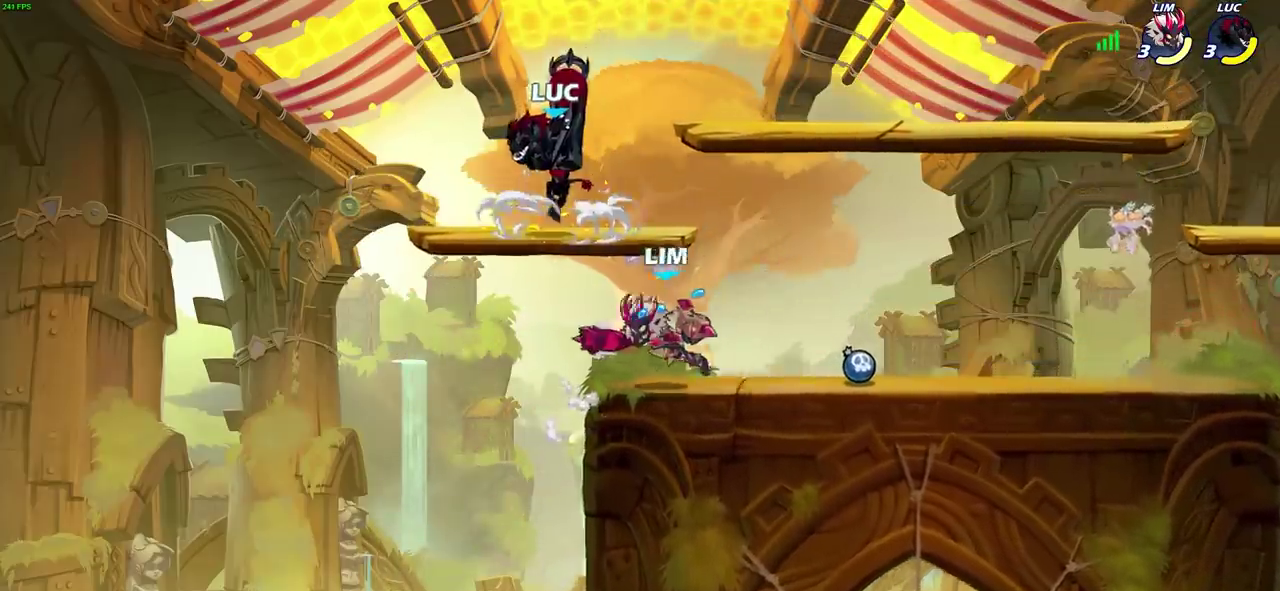
{"dt_ms": 300, "buttons": [], "left_stick": "left", "right_stick": "center", "events": []}
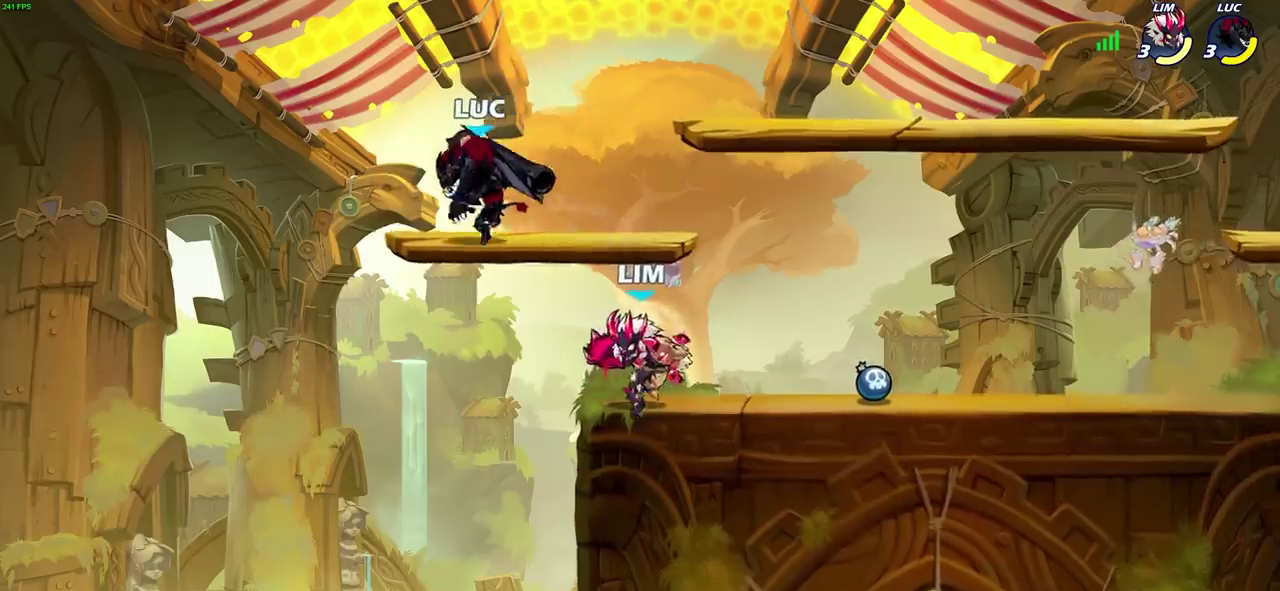
{"dt_ms": 800, "buttons": [], "left_stick": "center", "right_stick": "center", "events": [[117, "SQUARE", "down"], [133, "left_stick", "center"], [200, "SQUARE", "up"]]}
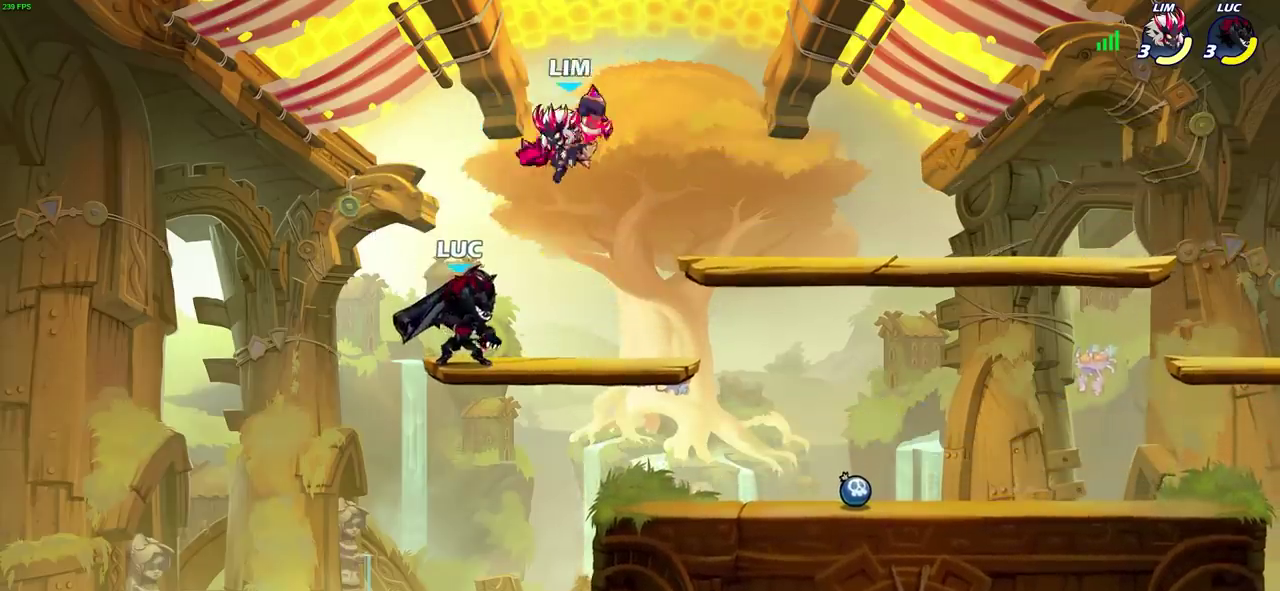
{"dt_ms": 600, "buttons": [], "left_stick": "center", "right_stick": "center", "events": [[17, "left_stick", "right"], [33, "SQUARE", "down"], [83, "left_stick", "center"], [117, "SQUARE", "up"]]}
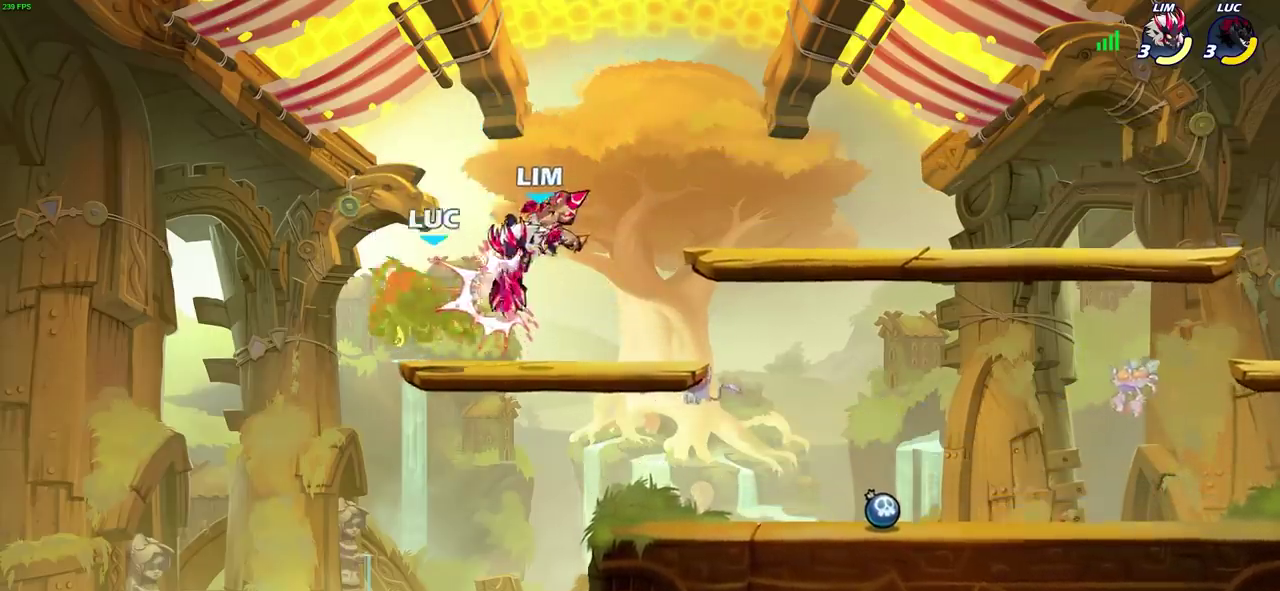
{"dt_ms": 300, "buttons": ["R2"], "left_stick": "center", "right_stick": "center", "events": [[283, "R2", "down"]]}
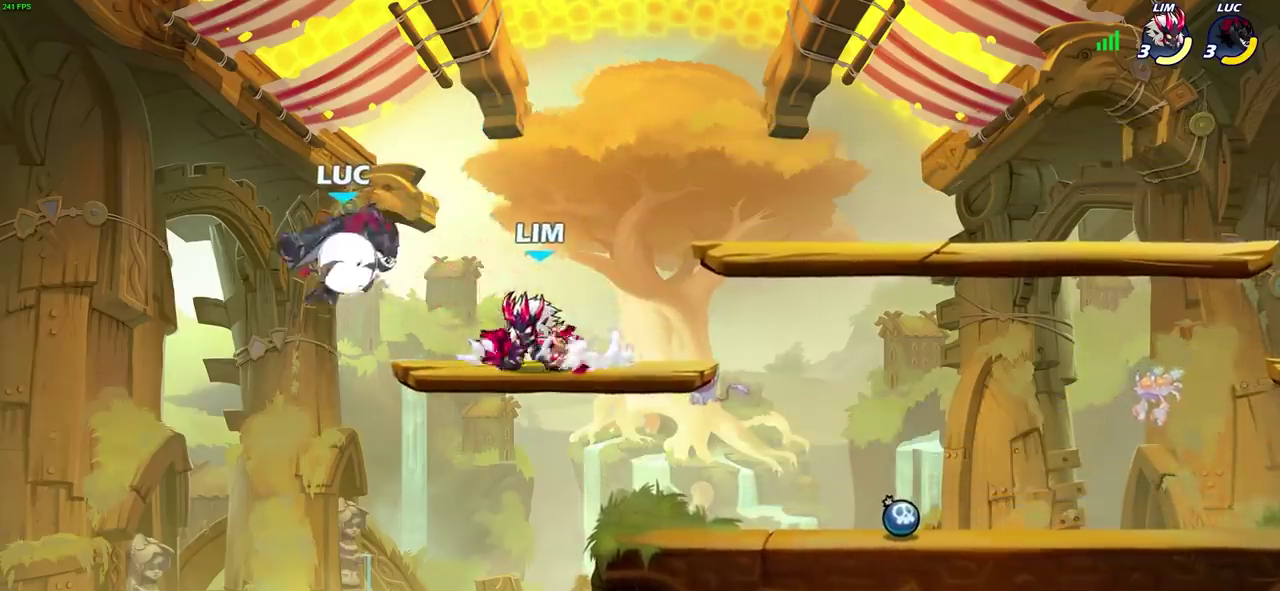
{"dt_ms": 500, "buttons": [], "left_stick": "center", "right_stick": "center", "events": [[117, "SQUARE", "down"], [200, "R2", "up"], [217, "SQUARE", "up"], [317, "SQUARE", "down"], [417, "SQUARE", "up"]]}
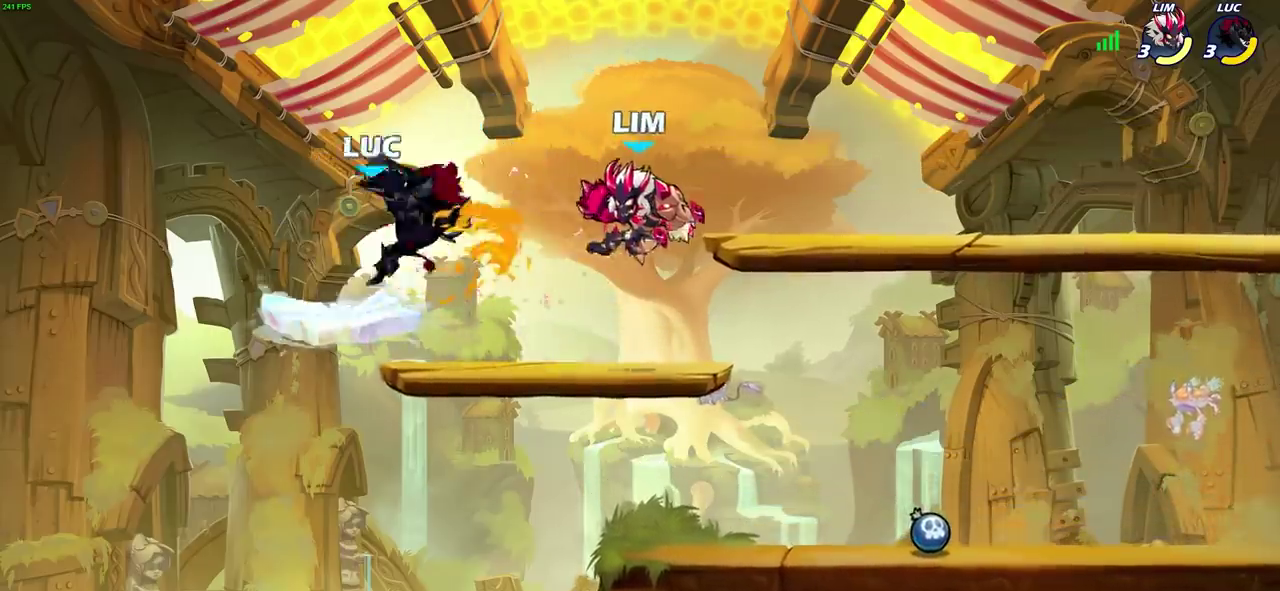
{"dt_ms": 600, "buttons": [], "left_stick": "down-right", "right_stick": "center", "events": [[250, "left_stick", "right"], [400, "R2", "down"], [583, "left_stick", "down-right"], [600, "R2", "up"]]}
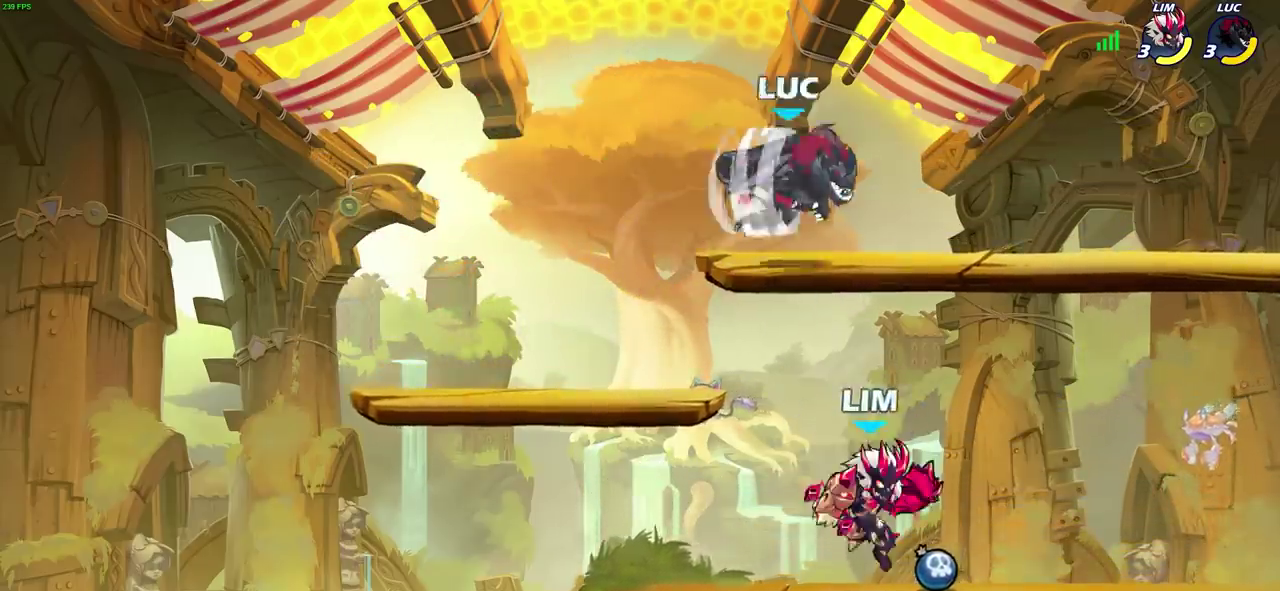
{"dt_ms": 400, "buttons": ["CIRCLE"], "left_stick": "down-left", "right_stick": "center", "events": [[33, "CIRCLE", "down"], [33, "left_stick", "down"], [300, "left_stick", "down-left"]]}